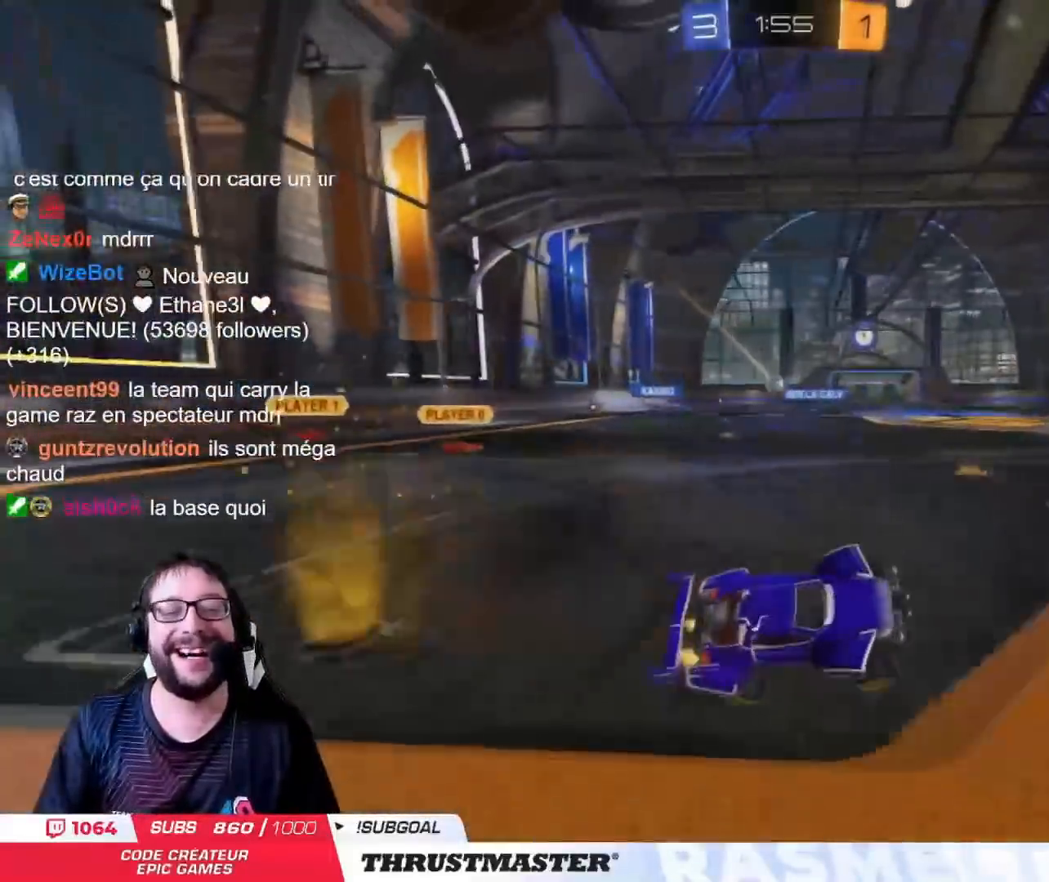
Gameplay with a controller (PlayStation layout); each line is a JSON object with the inputs held at the frame after it. "events" lists button and stick changes between this image and that frame as [ms after this image, input, new state], when the widget could be followed in between.
{"buttons": ["CIRCLE", "TRIANGLE", "R2"], "left_stick": "center", "right_stick": "center", "events": [[100, "left_stick", "center"], [333, "R2", "down"], [367, "CIRCLE", "down"], [384, "TRIANGLE", "down"]]}
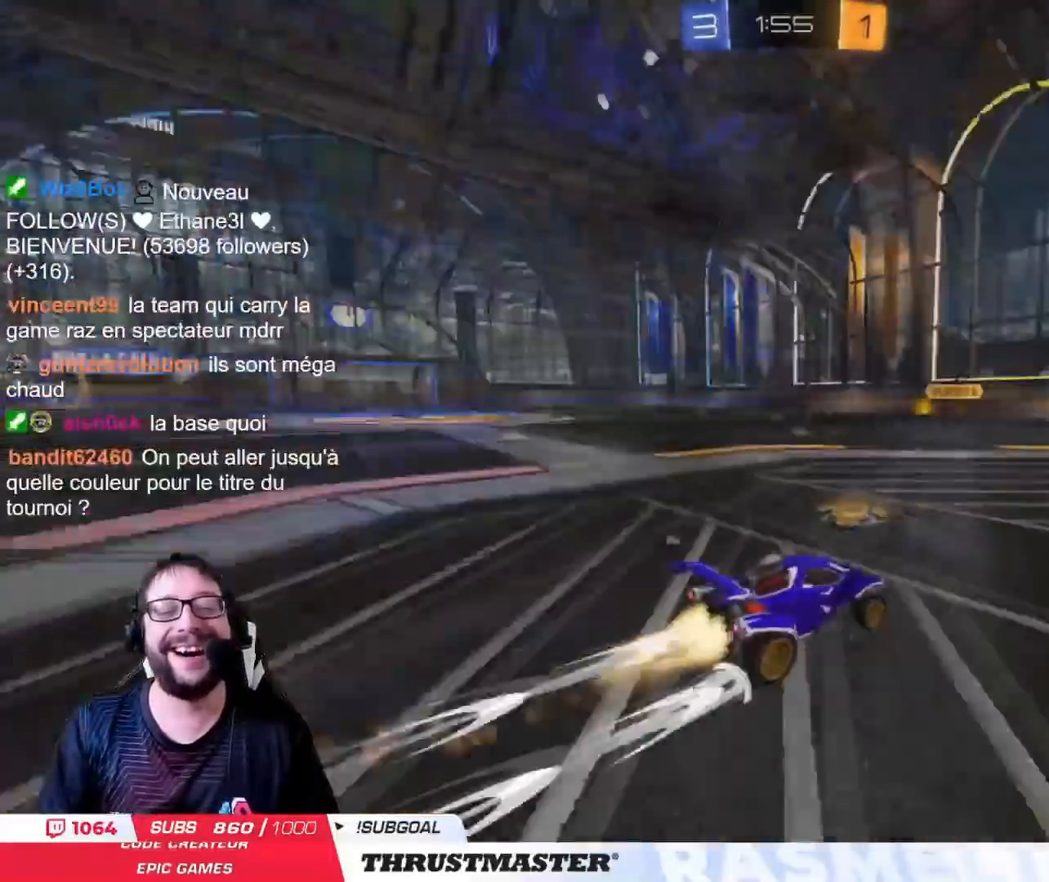
{"buttons": [], "left_stick": "left", "right_stick": "center", "events": [[34, "TRIANGLE", "up"], [384, "CIRCLE", "up"], [451, "left_stick", "left"], [484, "R2", "up"]]}
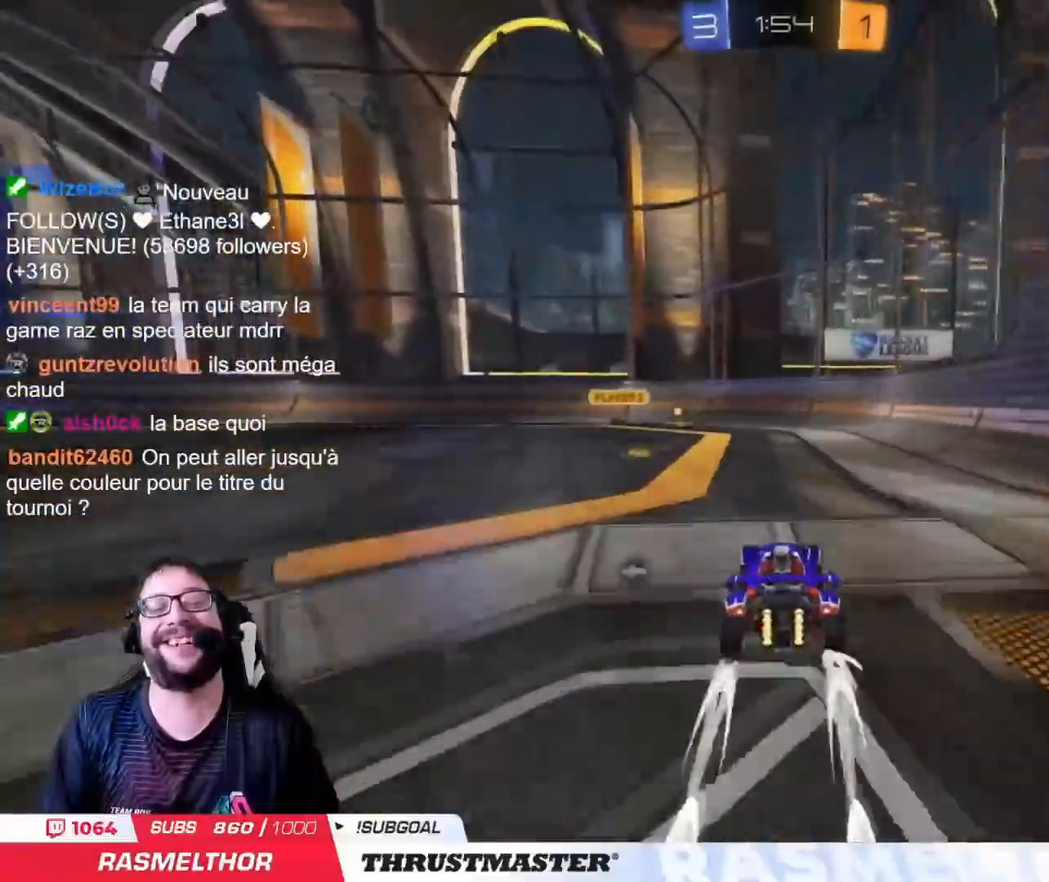
{"buttons": ["CIRCLE", "R2"], "left_stick": "right", "right_stick": "center", "events": [[33, "left_stick", "center"], [417, "R2", "down"], [450, "CIRCLE", "down"], [467, "left_stick", "right"]]}
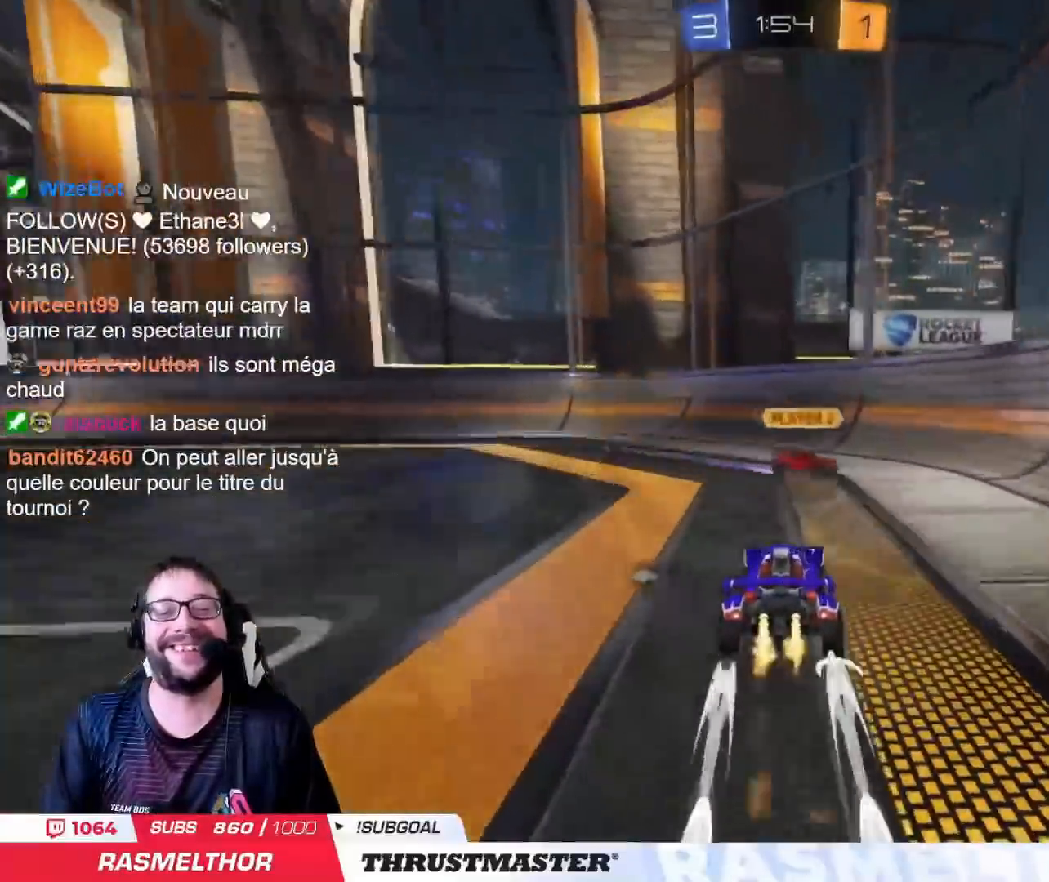
{"buttons": ["R2"], "left_stick": "left", "right_stick": "center", "events": [[184, "CIRCLE", "up"], [200, "left_stick", "left"], [217, "L2", "down"], [317, "L2", "up"]]}
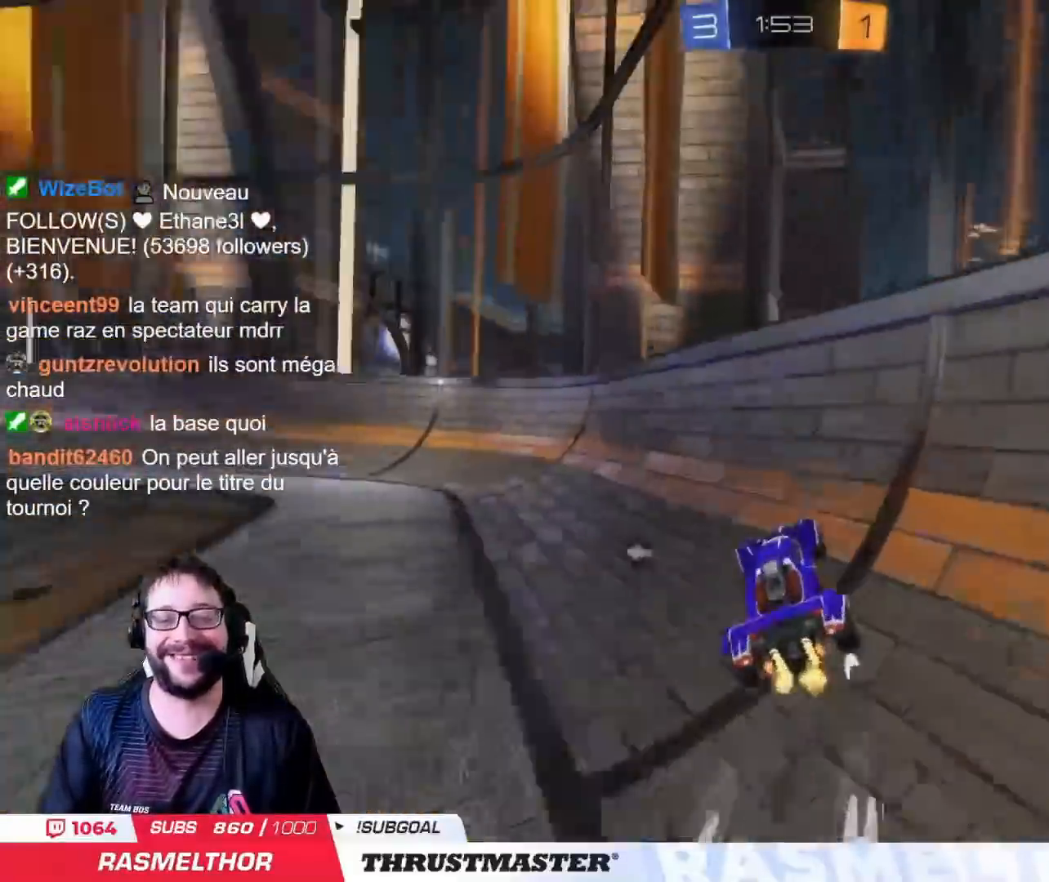
{"buttons": ["CIRCLE", "R2"], "left_stick": "left", "right_stick": "center", "events": [[183, "CIRCLE", "down"]]}
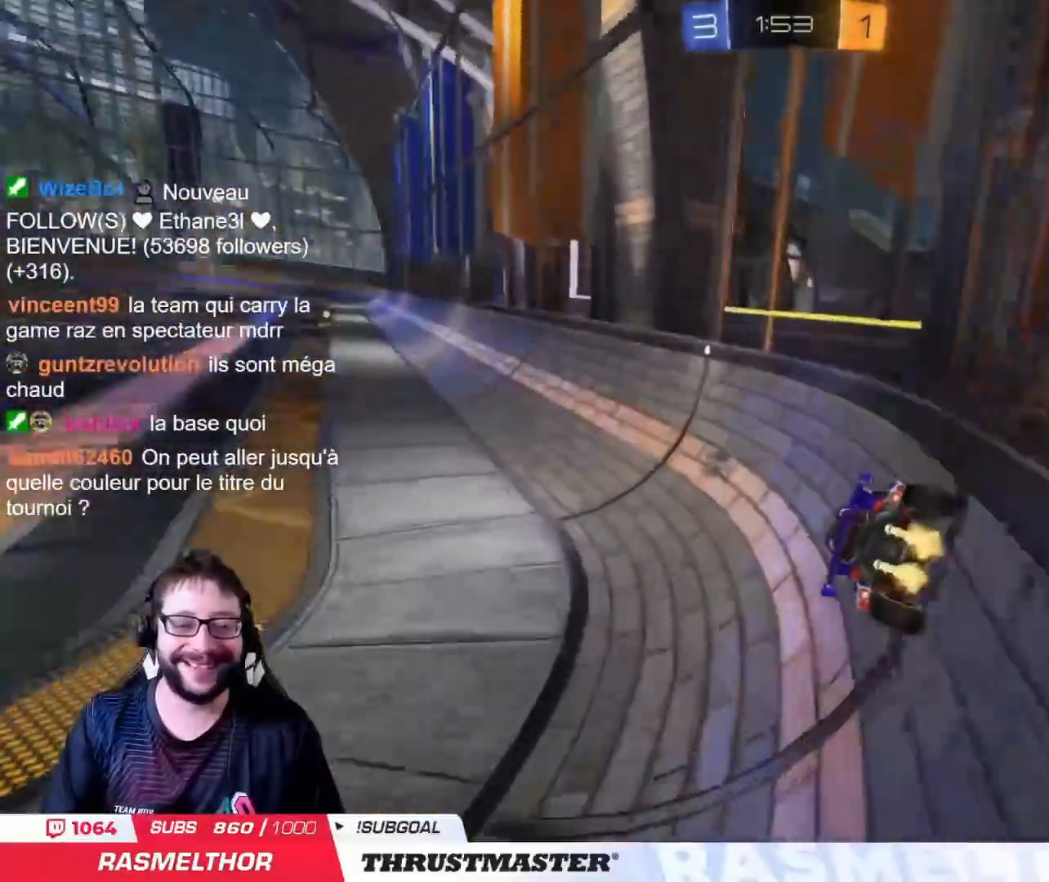
{"buttons": ["R2"], "left_stick": "center", "right_stick": "center", "events": [[150, "CIRCLE", "up"], [267, "left_stick", "center"]]}
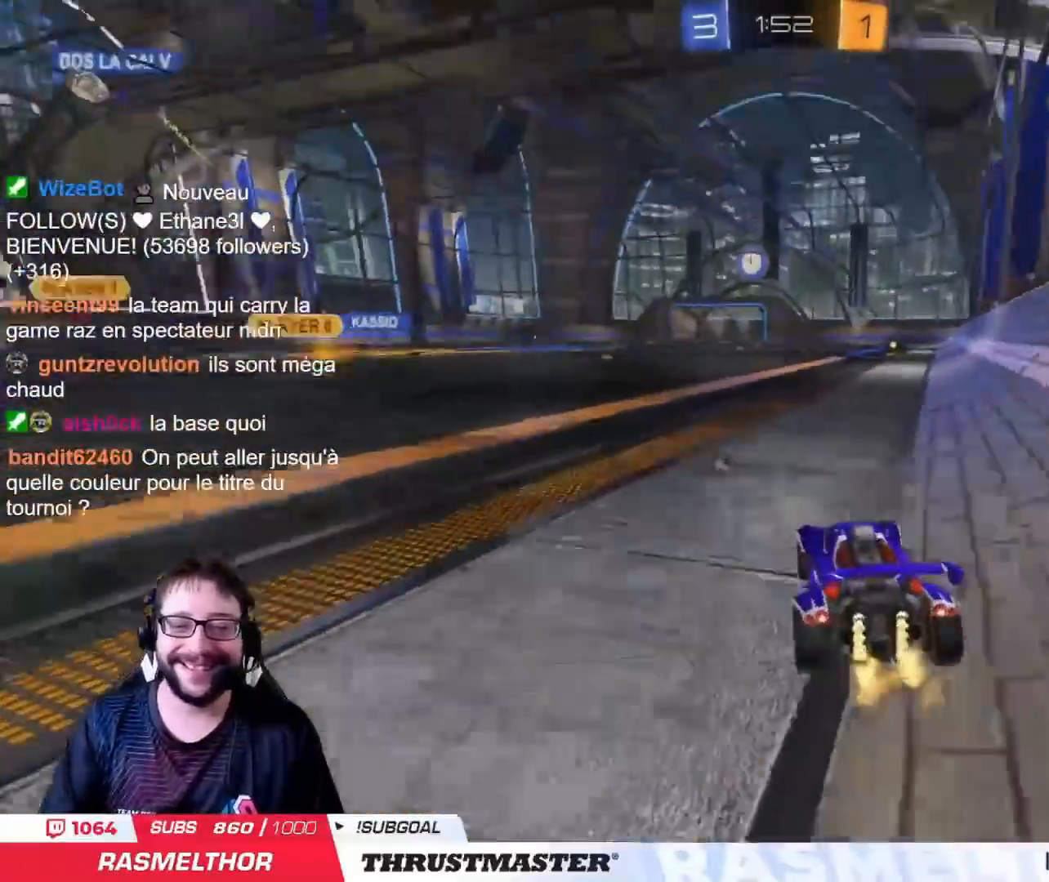
{"buttons": ["R2"], "left_stick": "up-right", "right_stick": "center", "events": [[133, "left_stick", "left"], [167, "CROSS", "down"], [200, "CROSS", "up"], [233, "L2", "down"], [233, "left_stick", "up"], [283, "CROSS", "down"], [317, "CROSS", "up"], [383, "left_stick", "up-right"], [450, "L2", "up"]]}
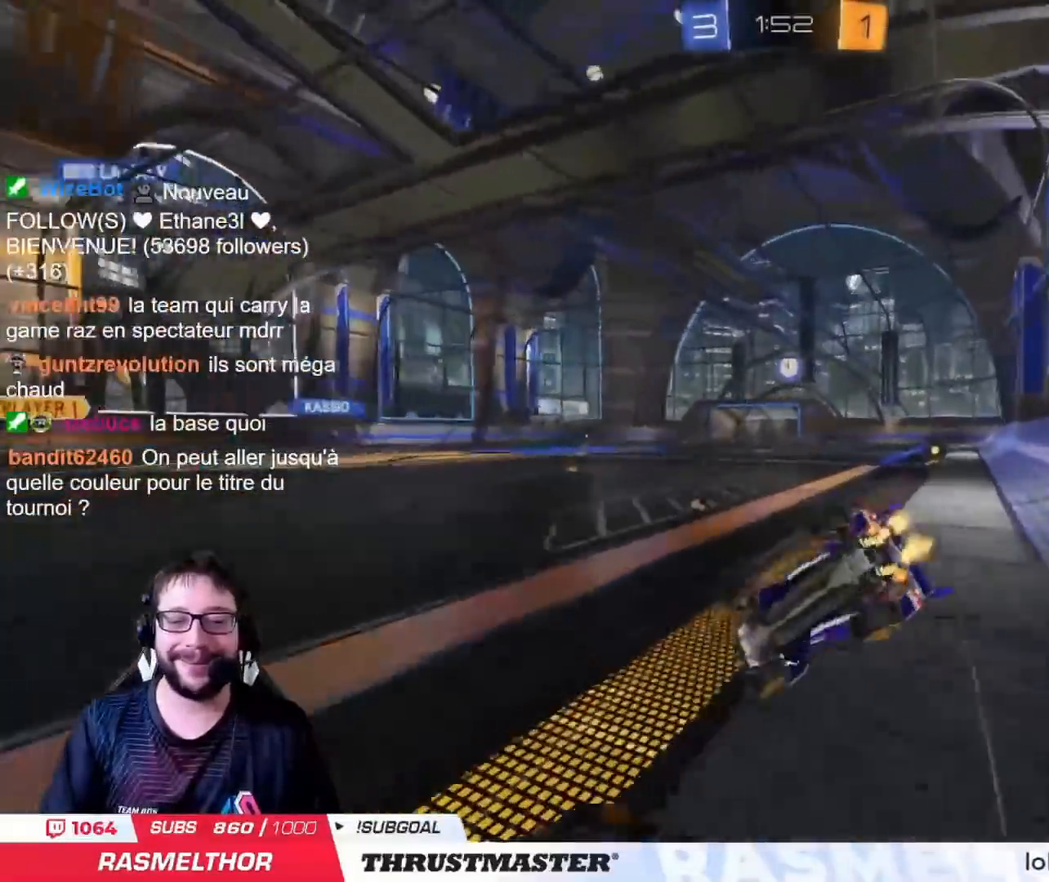
{"buttons": ["R2"], "left_stick": "center", "right_stick": "center", "events": [[17, "left_stick", "right"], [267, "R2", "up"], [484, "left_stick", "center"], [501, "R2", "down"]]}
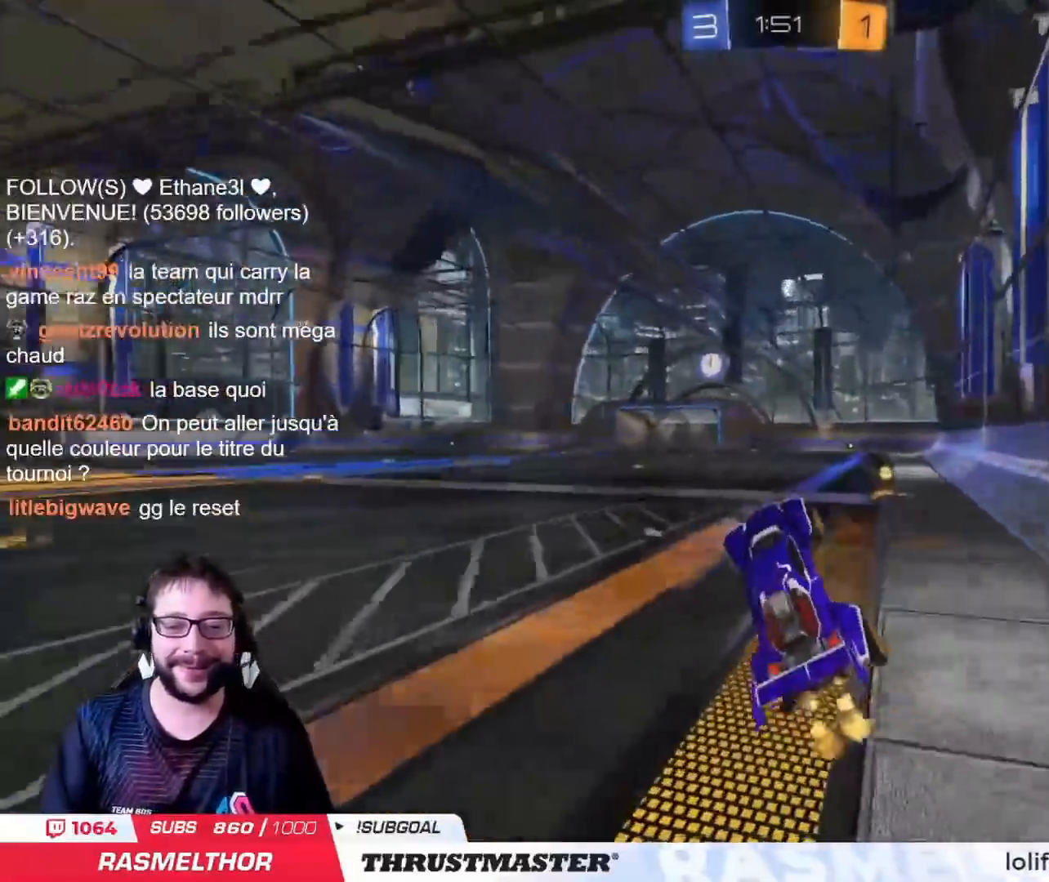
{"buttons": ["R2"], "left_stick": "center", "right_stick": "center", "events": [[16, "TRIANGLE", "down"], [100, "TRIANGLE", "up"], [150, "left_stick", "right"], [317, "left_stick", "center"]]}
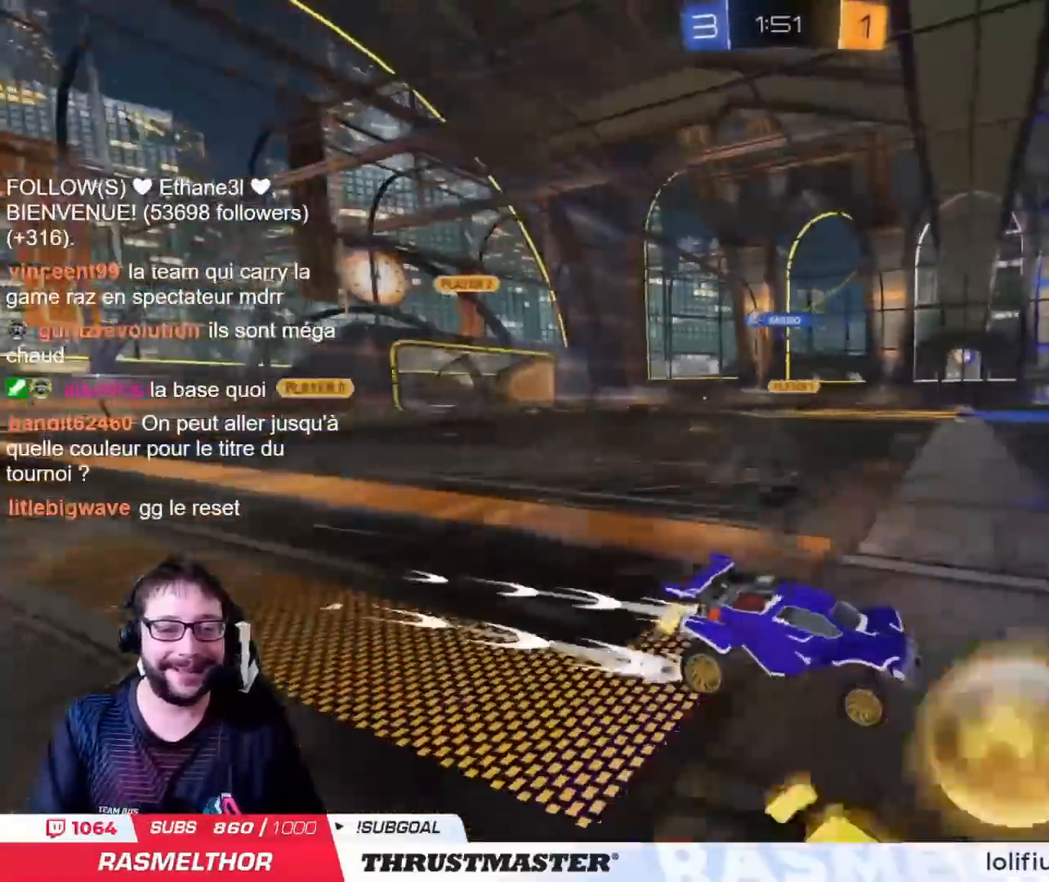
{"buttons": ["CIRCLE", "R2"], "left_stick": "left", "right_stick": "center", "events": [[84, "left_stick", "left"], [200, "CIRCLE", "down"]]}
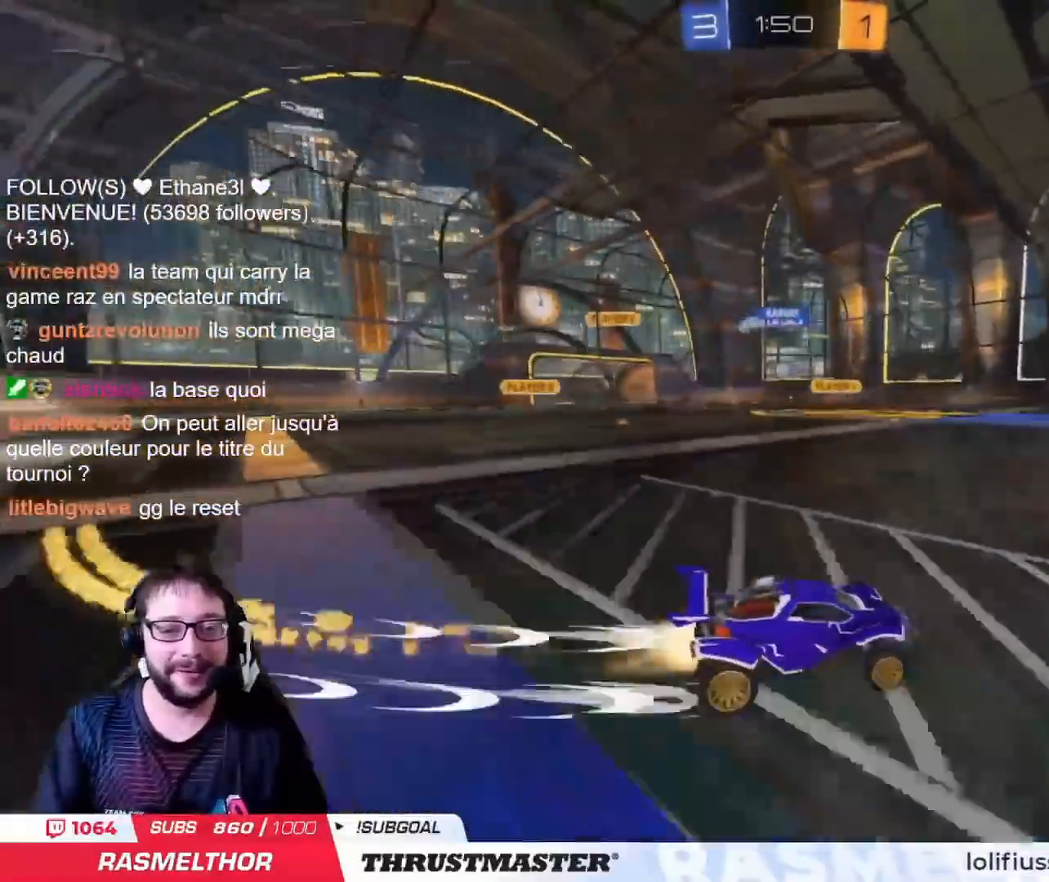
{"buttons": ["R2"], "left_stick": "left", "right_stick": "center", "events": [[100, "CIRCLE", "up"], [150, "L2", "down"], [233, "L2", "up"]]}
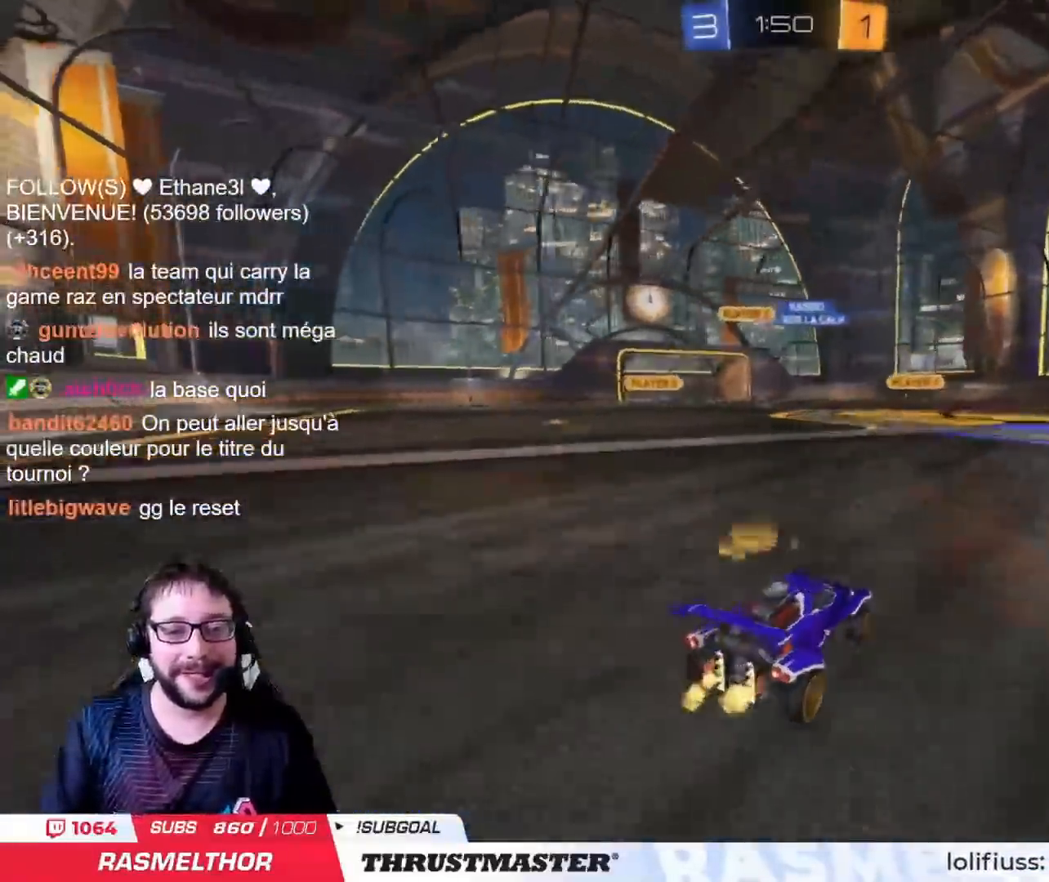
{"buttons": ["CIRCLE", "R2"], "left_stick": "right", "right_stick": "center", "events": [[167, "left_stick", "center"], [267, "left_stick", "right"], [301, "CIRCLE", "down"]]}
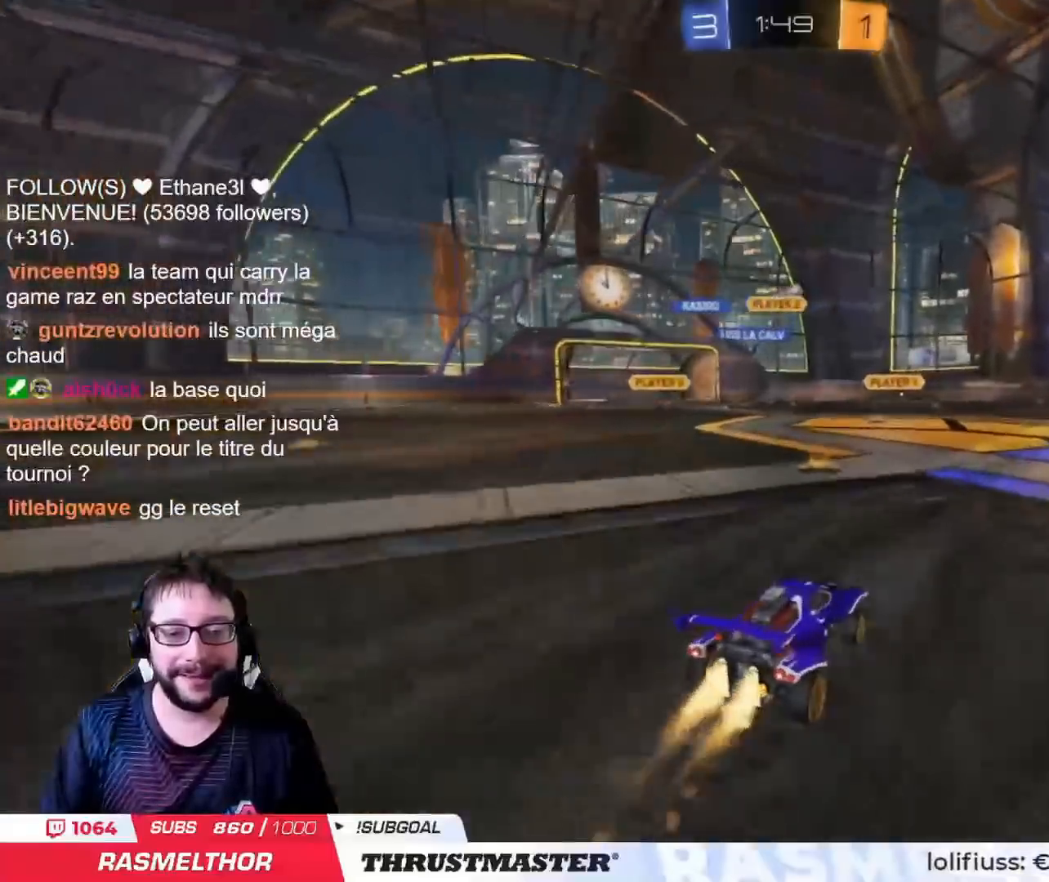
{"buttons": ["CIRCLE", "R2"], "left_stick": "center", "right_stick": "center", "events": [[217, "left_stick", "center"]]}
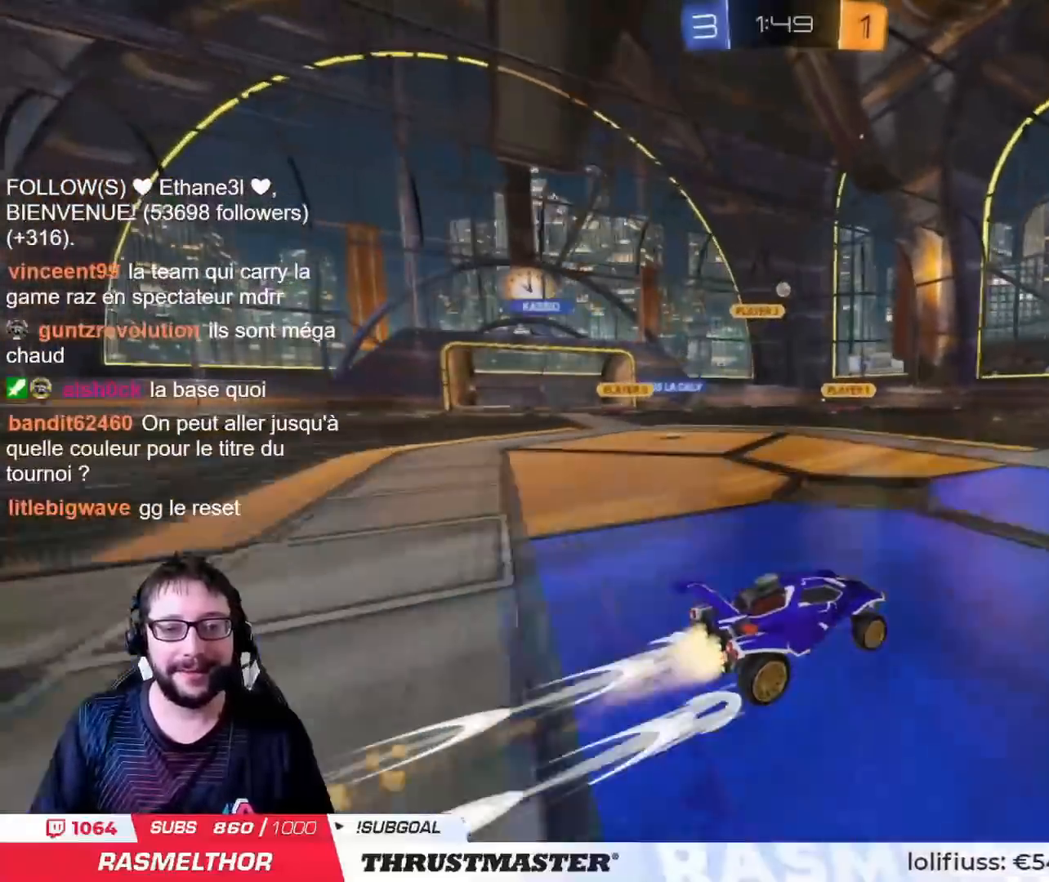
{"buttons": ["R2"], "left_stick": "center", "right_stick": "center", "events": [[50, "CIRCLE", "up"], [401, "left_stick", "up-left"], [467, "left_stick", "center"]]}
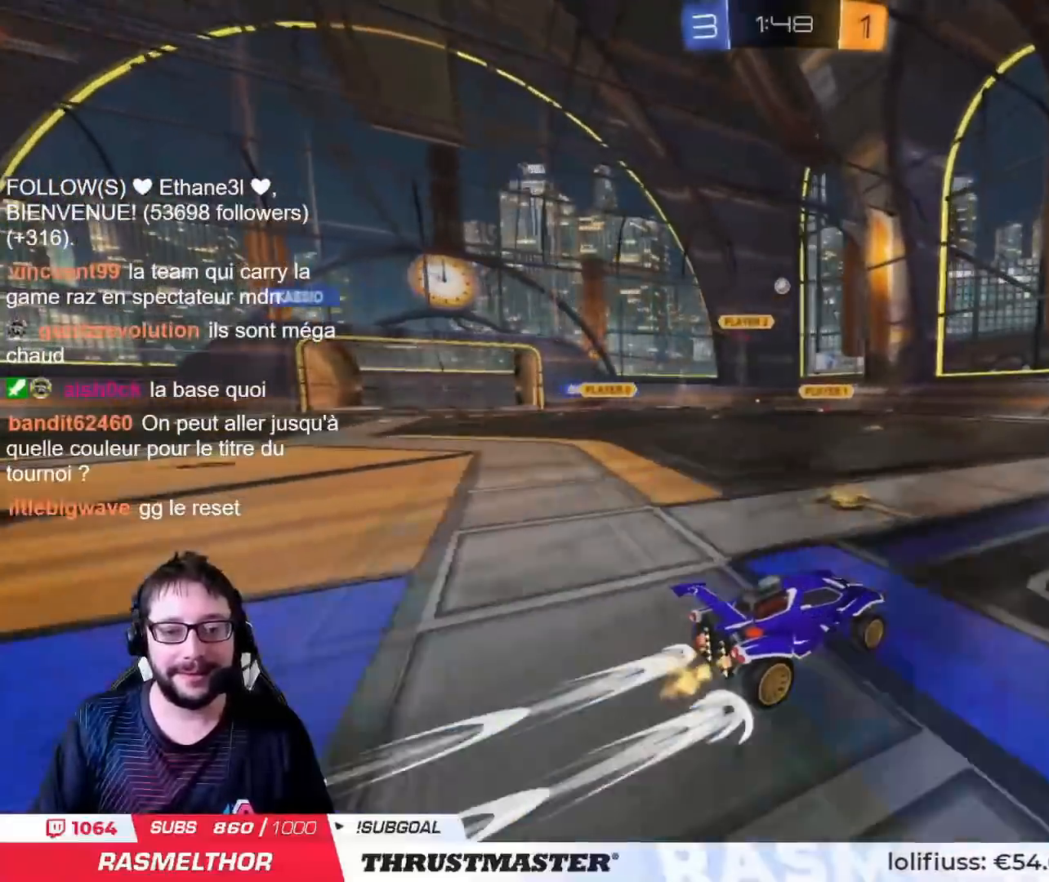
{"buttons": [], "left_stick": "right", "right_stick": "center", "events": [[33, "R2", "up"], [200, "left_stick", "left"], [367, "left_stick", "center"], [500, "left_stick", "right"]]}
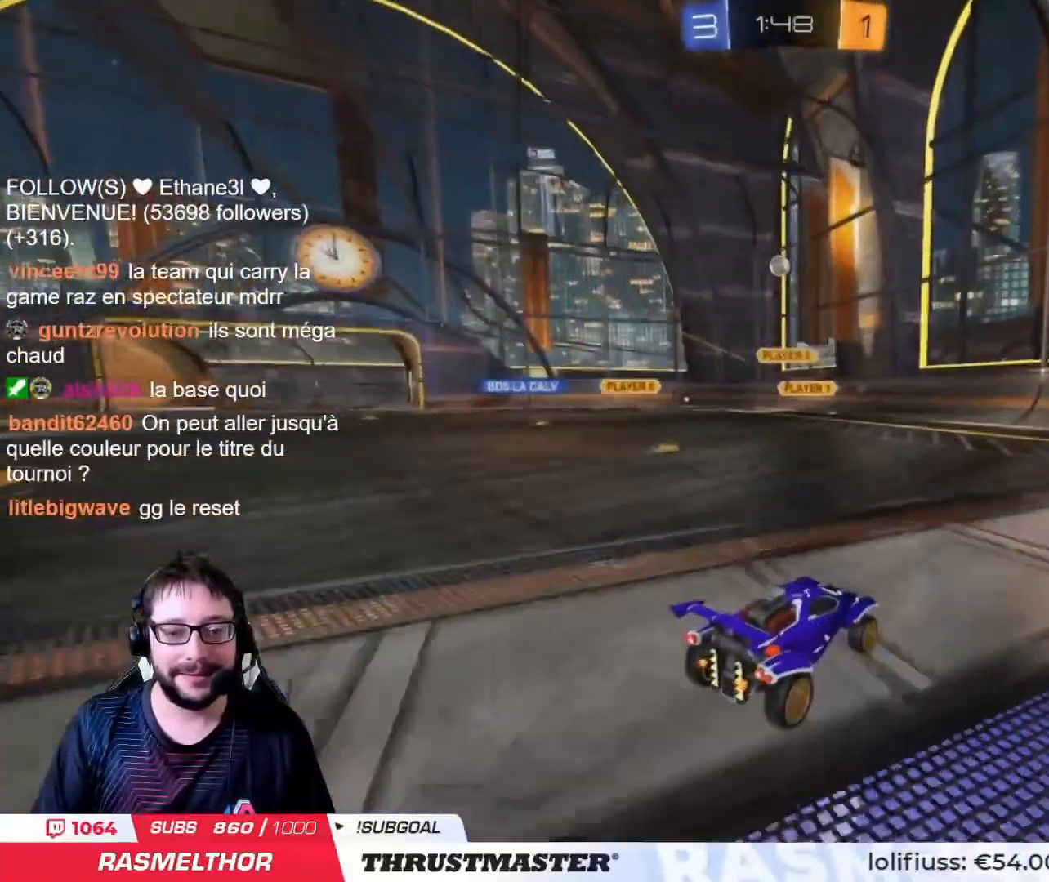
{"buttons": ["R2"], "left_stick": "right", "right_stick": "center", "events": [[34, "R2", "down"], [117, "left_stick", "center"], [234, "left_stick", "right"], [317, "L2", "down"], [384, "L2", "up"]]}
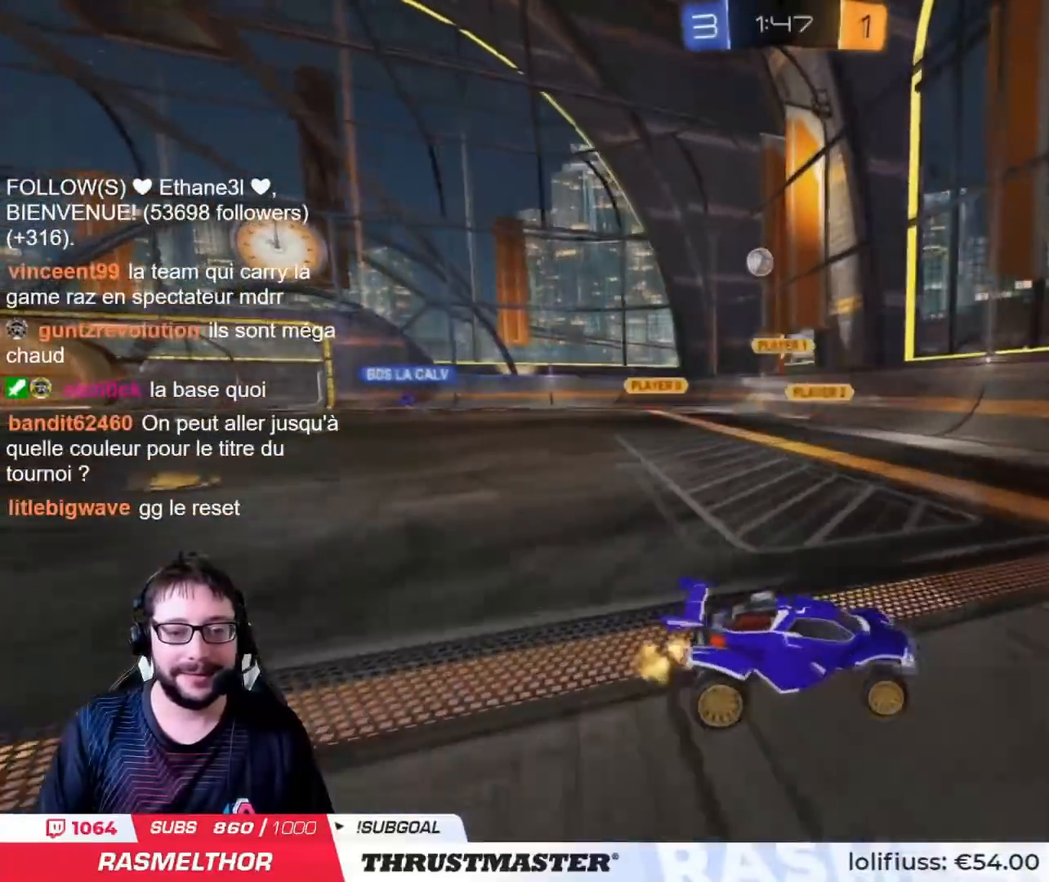
{"buttons": ["R2"], "left_stick": "right", "right_stick": "center", "events": [[350, "L2", "down"], [450, "L2", "up"]]}
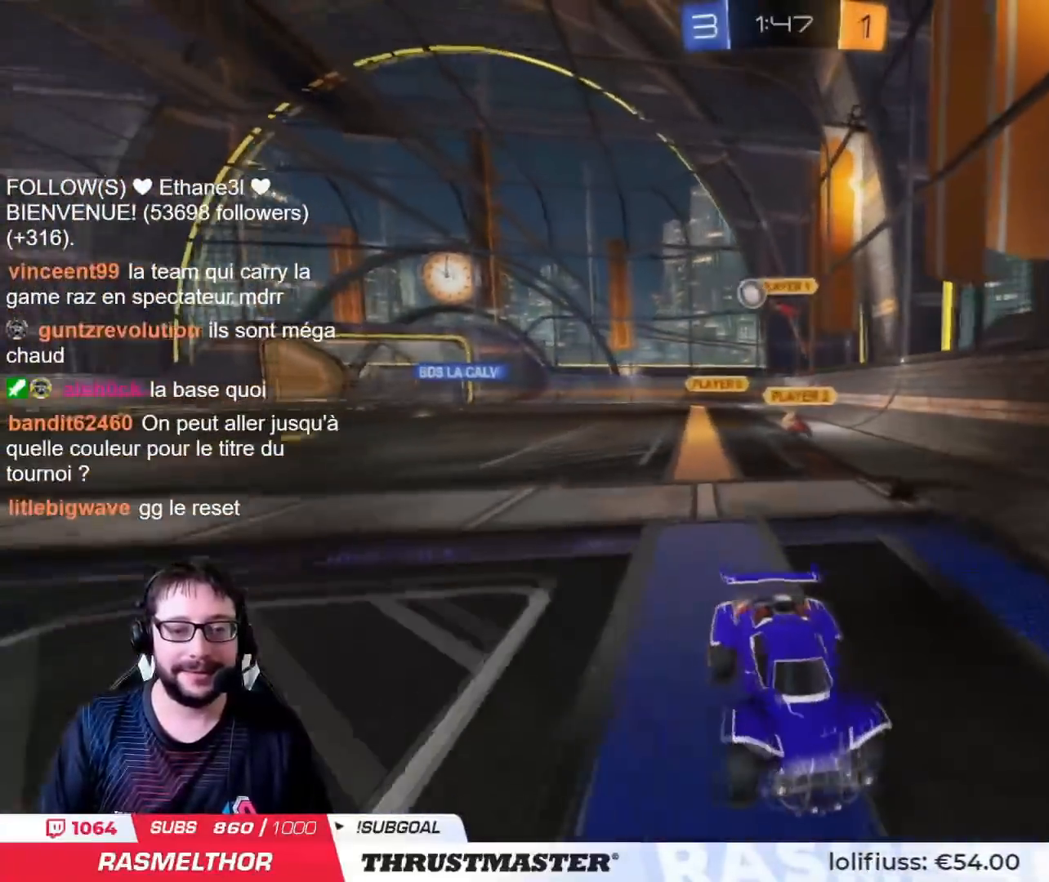
{"buttons": ["CIRCLE", "R2"], "left_stick": "right", "right_stick": "center", "events": [[184, "CIRCLE", "down"]]}
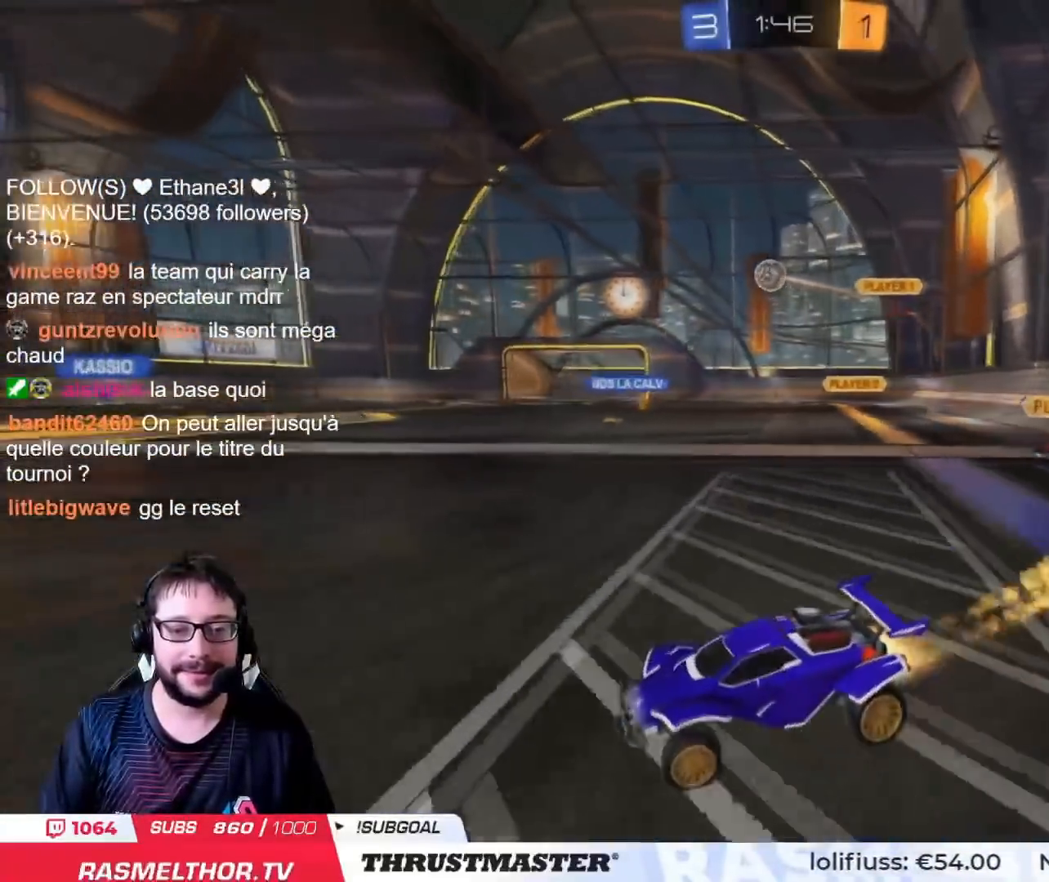
{"buttons": ["R2"], "left_stick": "center", "right_stick": "center", "events": [[17, "left_stick", "center"], [484, "CIRCLE", "up"]]}
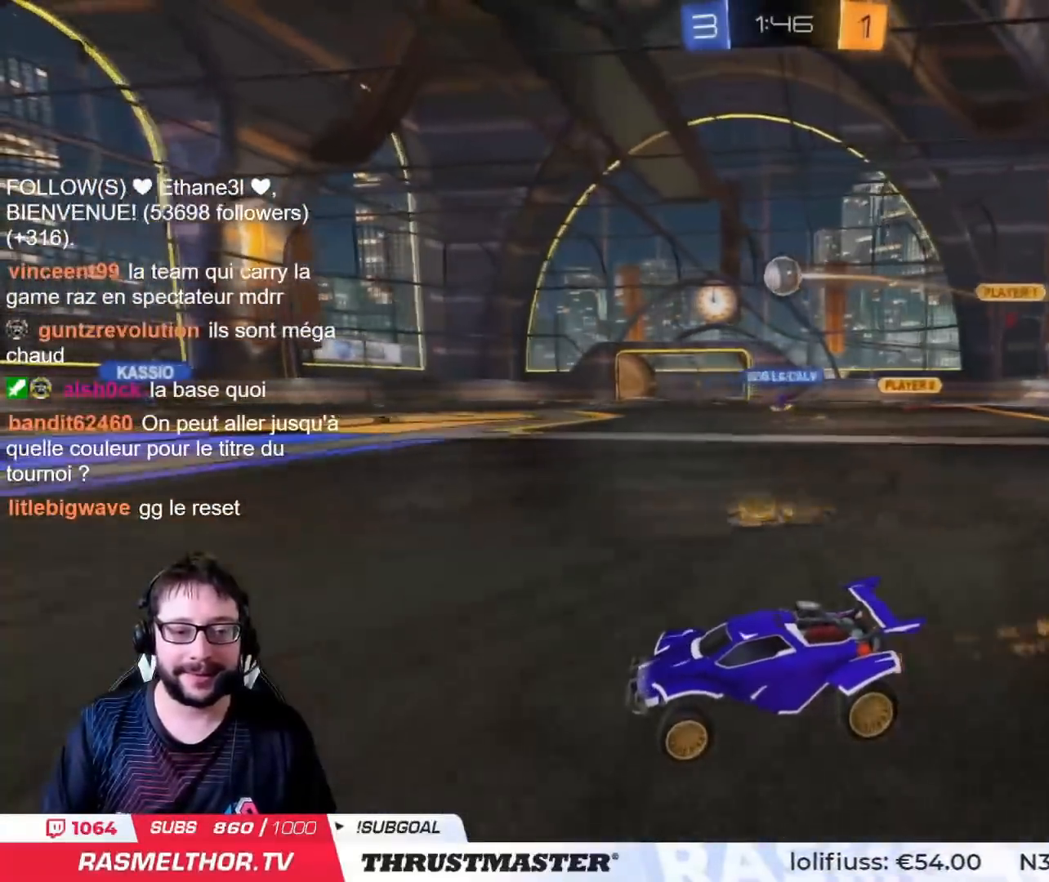
{"buttons": ["R2"], "left_stick": "right", "right_stick": "center", "events": [[166, "left_stick", "right"]]}
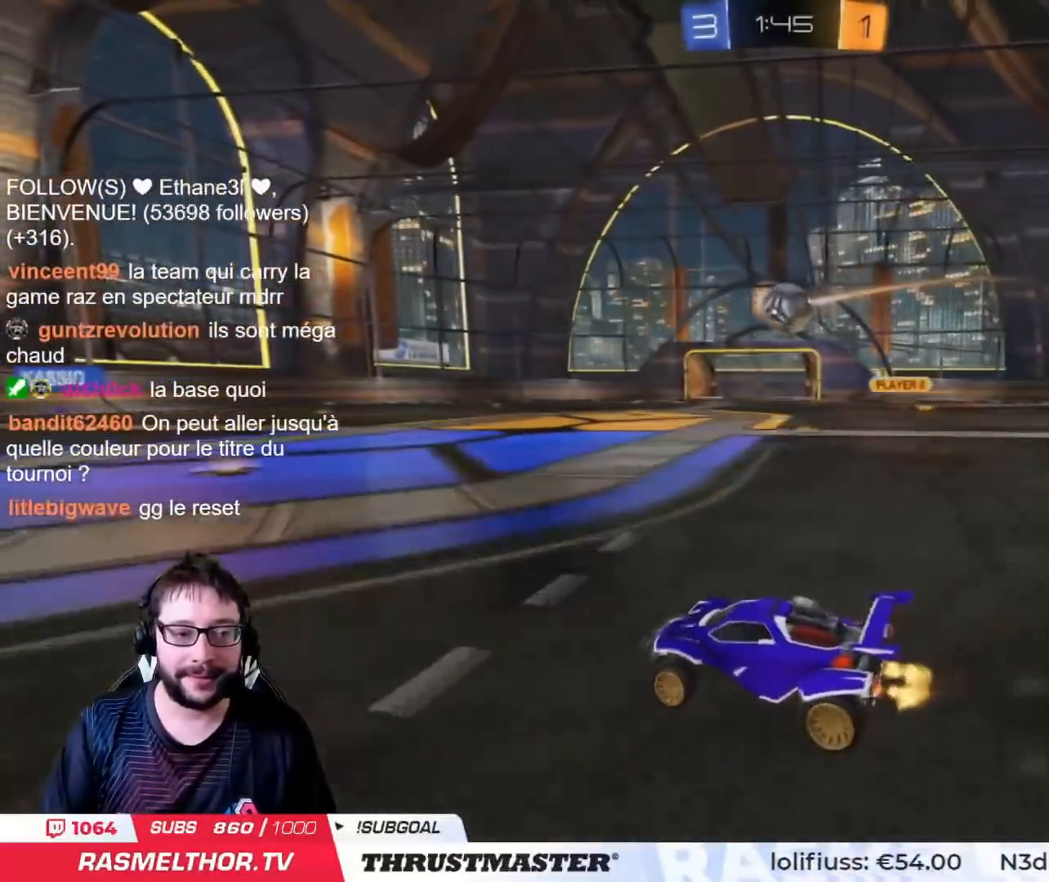
{"buttons": ["CIRCLE", "R2"], "left_stick": "down-right", "right_stick": "center", "events": [[67, "left_stick", "center"], [117, "R2", "up"], [284, "R2", "down"], [300, "left_stick", "right"], [350, "CIRCLE", "down"], [350, "CROSS", "down"], [367, "left_stick", "down-right"], [501, "CROSS", "up"]]}
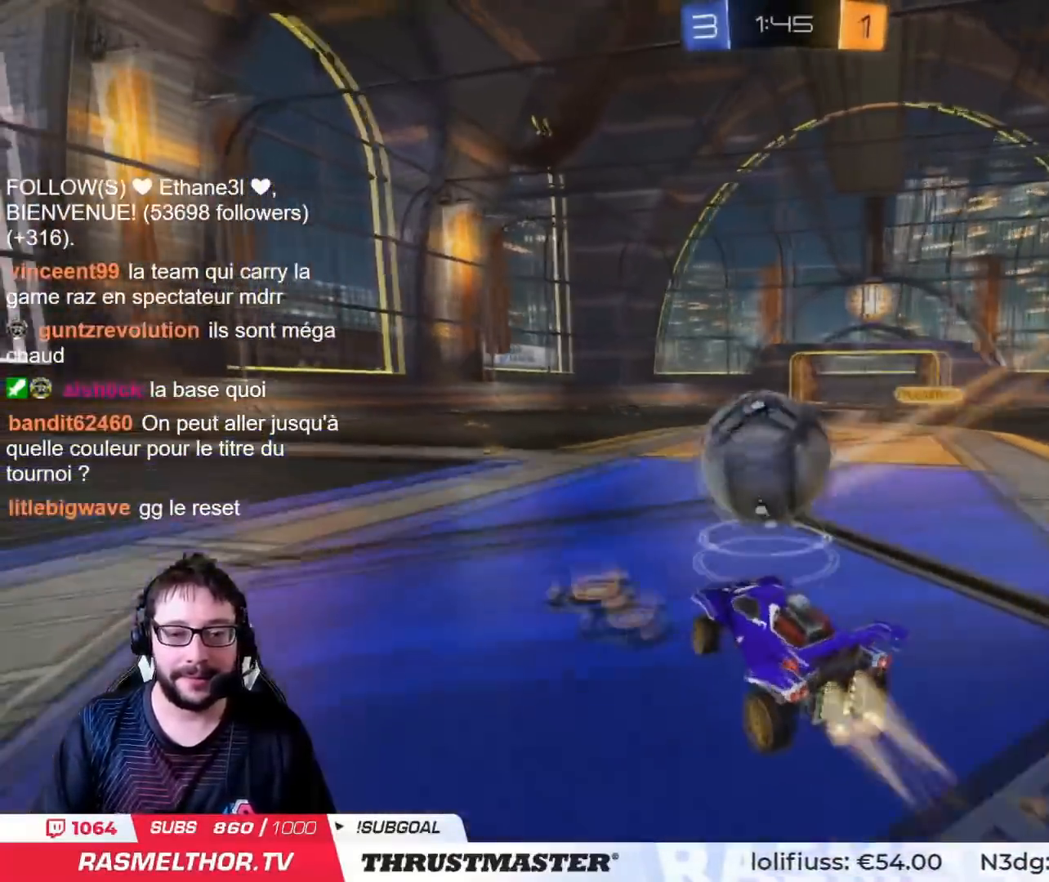
{"buttons": [], "left_stick": "up-left", "right_stick": "center", "events": [[16, "CIRCLE", "up"], [50, "L2", "down"], [50, "left_stick", "up"], [133, "L2", "up"], [150, "left_stick", "center"], [233, "left_stick", "up"], [250, "L2", "down"], [367, "L2", "up"], [383, "left_stick", "up-left"], [400, "R2", "up"]]}
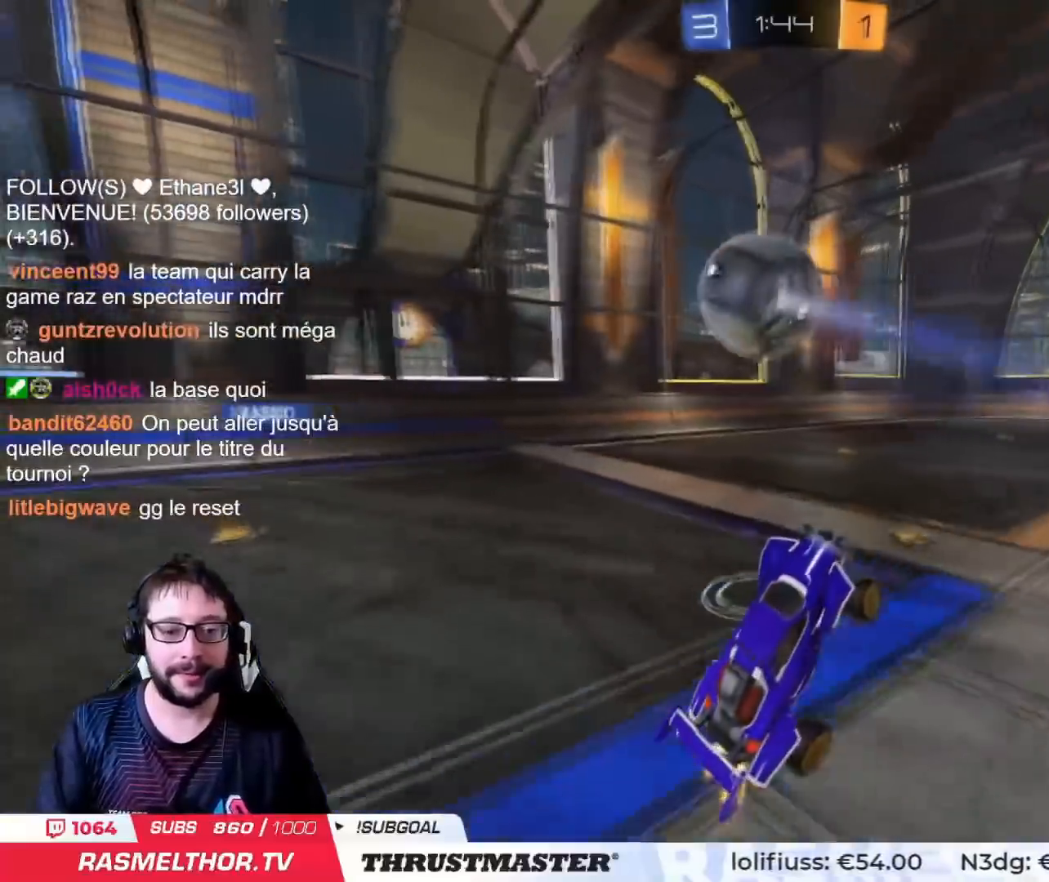
{"buttons": ["R2"], "left_stick": "up-left", "right_stick": "center", "events": [[150, "left_stick", "up"], [250, "left_stick", "center"], [367, "left_stick", "left"], [384, "R2", "down"], [434, "left_stick", "up-left"]]}
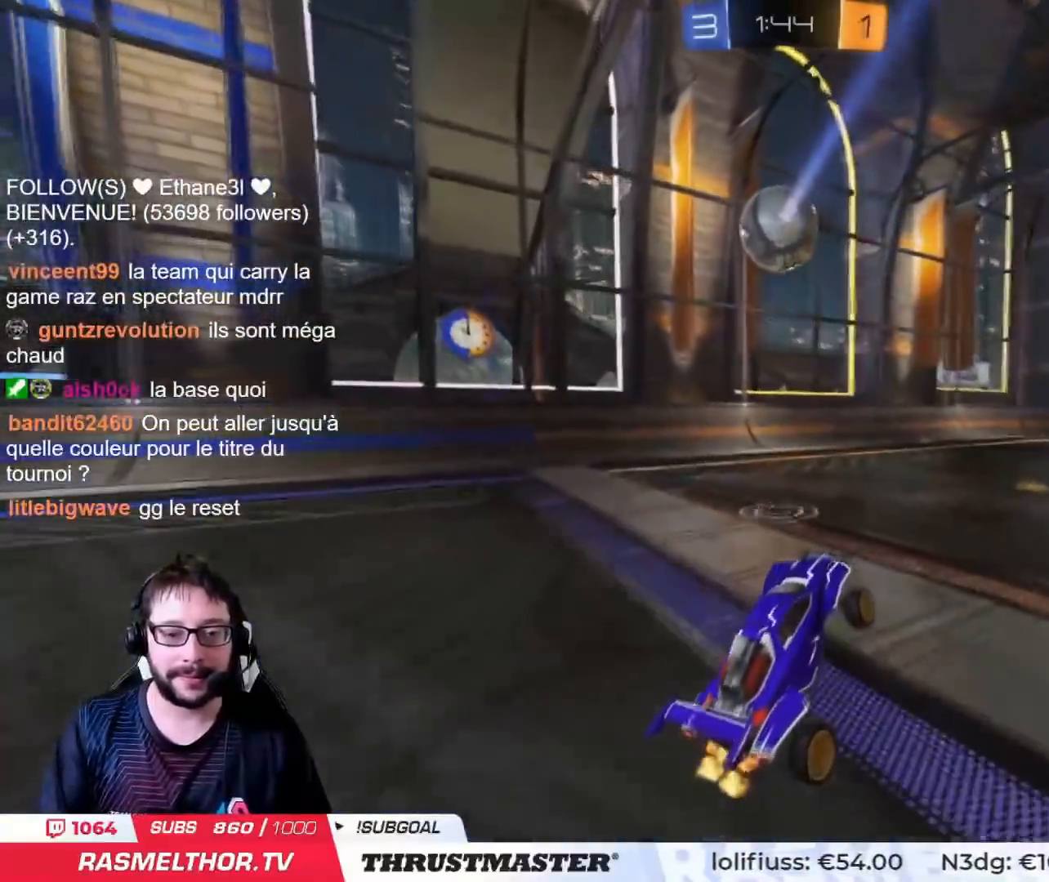
{"buttons": ["R2"], "left_stick": "center", "right_stick": "center", "events": [[133, "left_stick", "right"], [433, "left_stick", "center"]]}
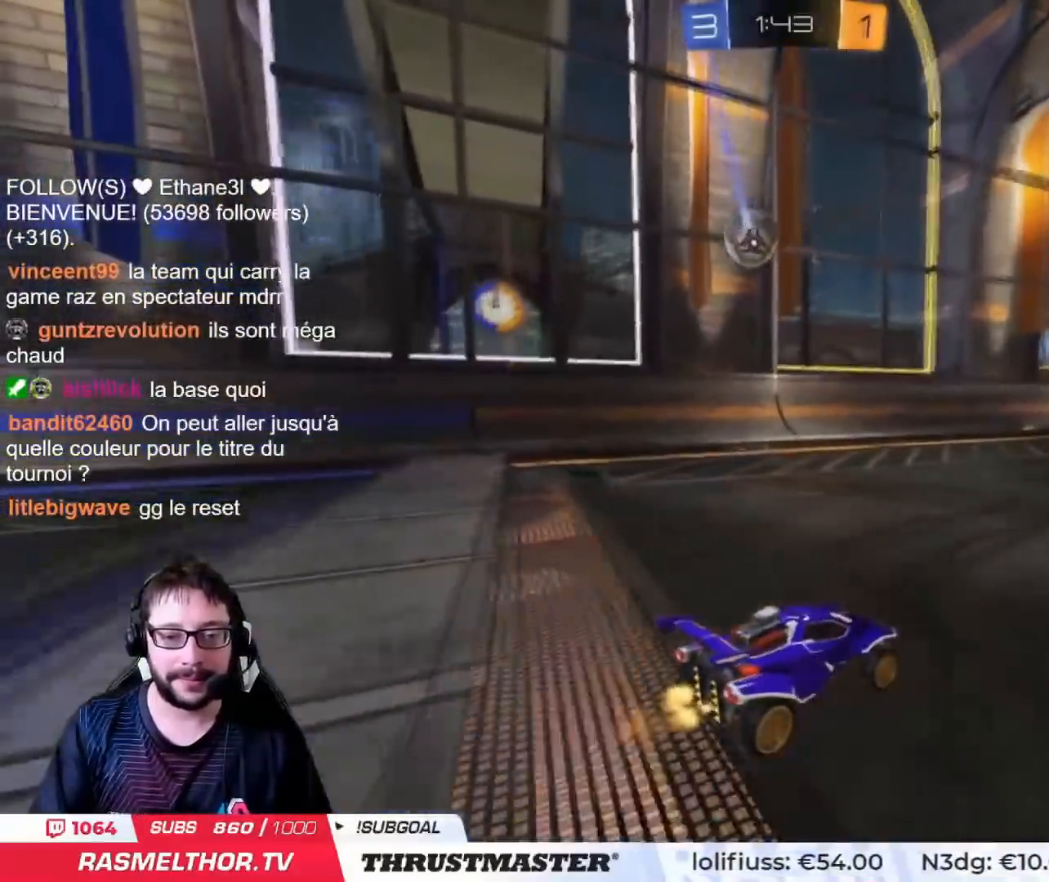
{"buttons": [], "left_stick": "center", "right_stick": "center", "events": [[17, "R2", "up"], [50, "R2", "down"], [67, "left_stick", "left"], [167, "left_stick", "center"], [217, "R2", "up"], [434, "left_stick", "left"], [501, "left_stick", "center"]]}
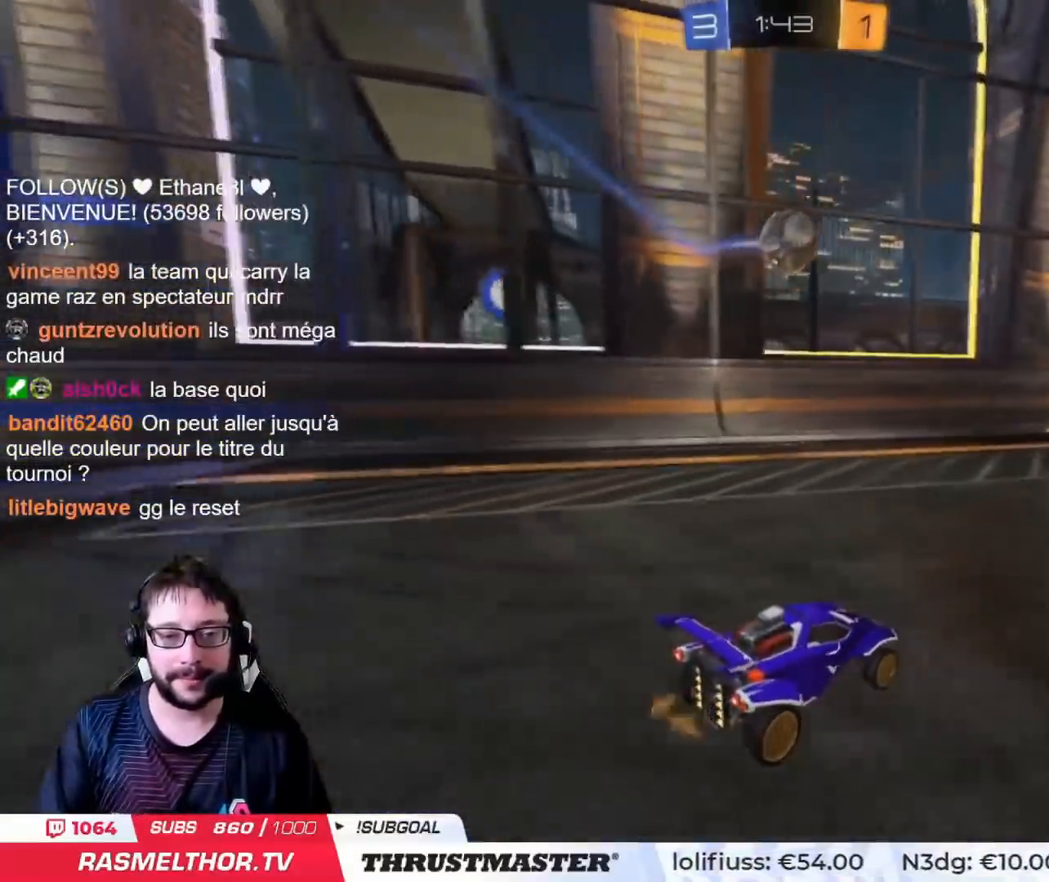
{"buttons": ["CIRCLE", "R2"], "left_stick": "down-right", "right_stick": "center", "events": [[16, "R2", "down"], [50, "CIRCLE", "down"], [83, "CROSS", "down"], [116, "left_stick", "down"], [300, "left_stick", "down-right"], [433, "CROSS", "up"]]}
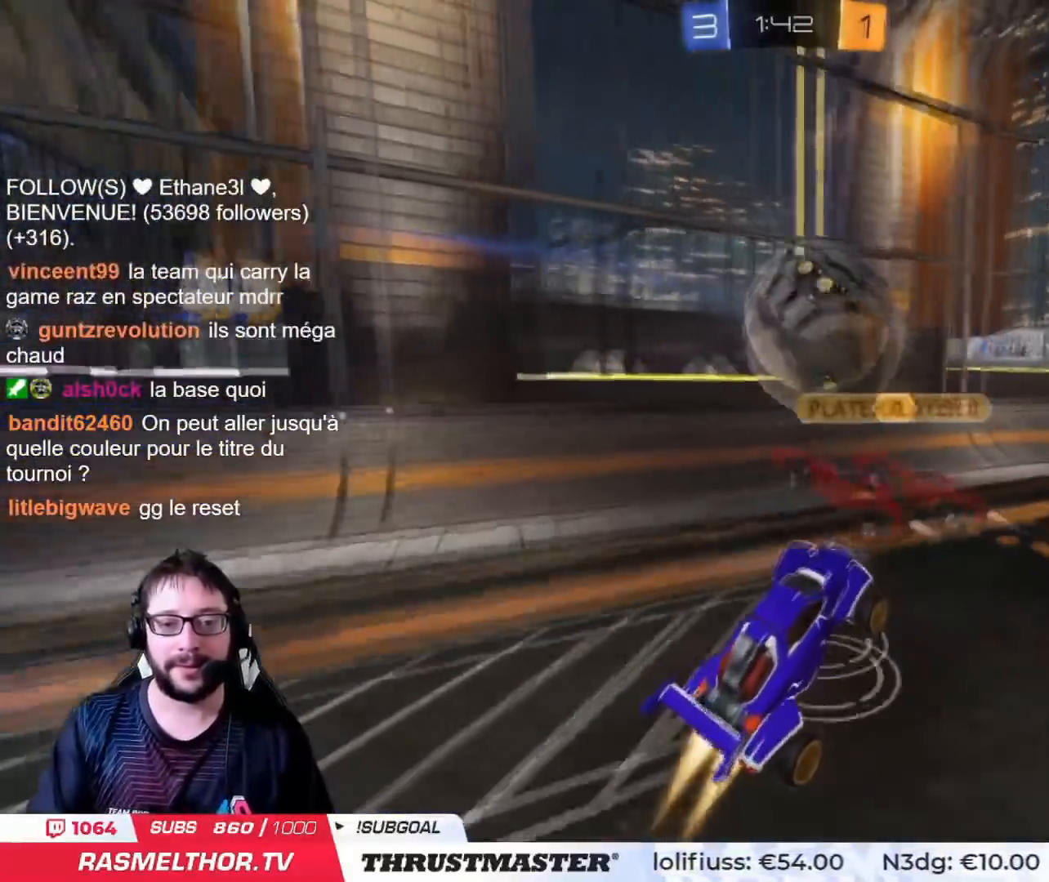
{"buttons": [], "left_stick": "center", "right_stick": "center", "events": [[17, "left_stick", "up"], [67, "CIRCLE", "up"], [84, "L2", "down"], [250, "R2", "up"], [367, "L2", "up"], [417, "left_stick", "down"], [501, "left_stick", "center"]]}